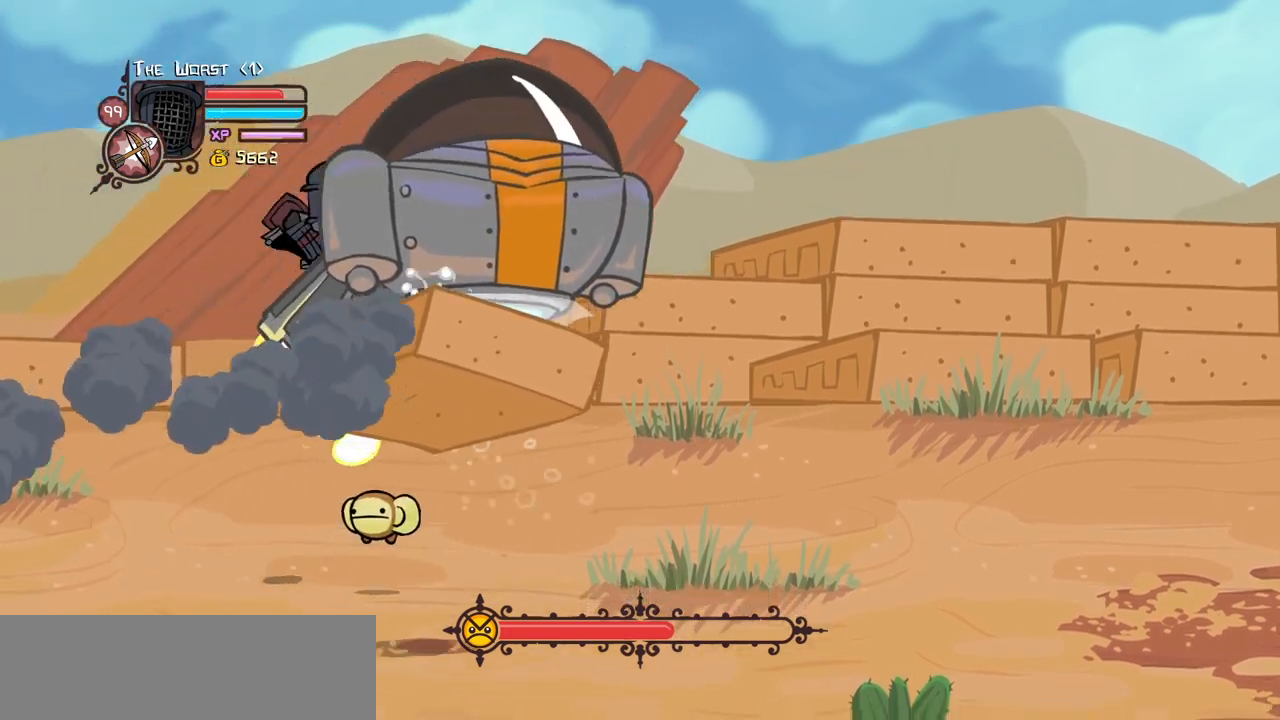
Gameplay with keyboard; each line is a JSON object with the keys held at the frame after it. "events" lists presses ("down") and releases ("up") of "block", "down", "heavy", "item", "iteml", "itemr", "jump", "left", "light", "magic", "right" and "up" between this image and that frame as [ms after this image, input, new state], when the widget could be followed in between. No other keys are recorded. Mouse input is not recorded. Key names are as the overlay labels them; some are game actions (e.g. jump) rather than physical keys.
{"keys": ["heavy"], "events": [[116, "light", "down"], [266, "down", "up"], [266, "heavy", "down"], [316, "light", "up"], [400, "right", "up"], [450, "heavy", "up"], [500, "heavy", "down"]]}
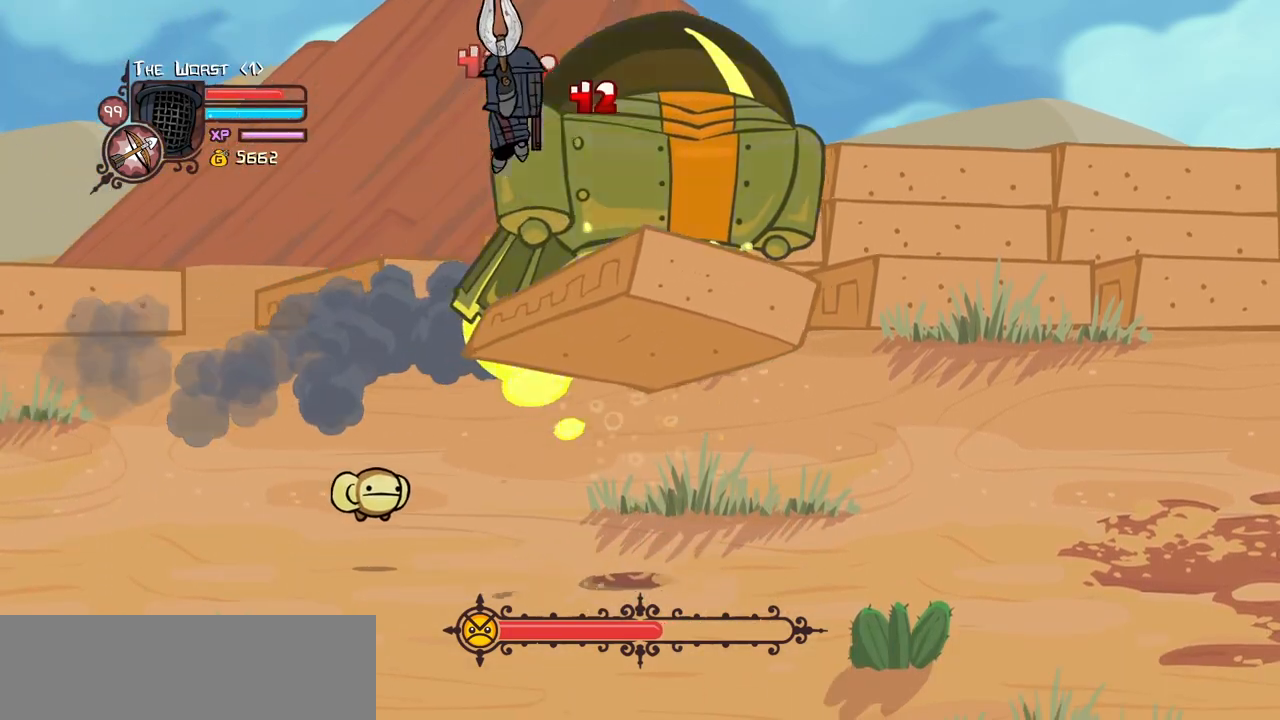
{"keys": ["heavy"], "events": [[133, "right", "down"], [233, "heavy", "up"], [283, "heavy", "down"], [316, "right", "up"]]}
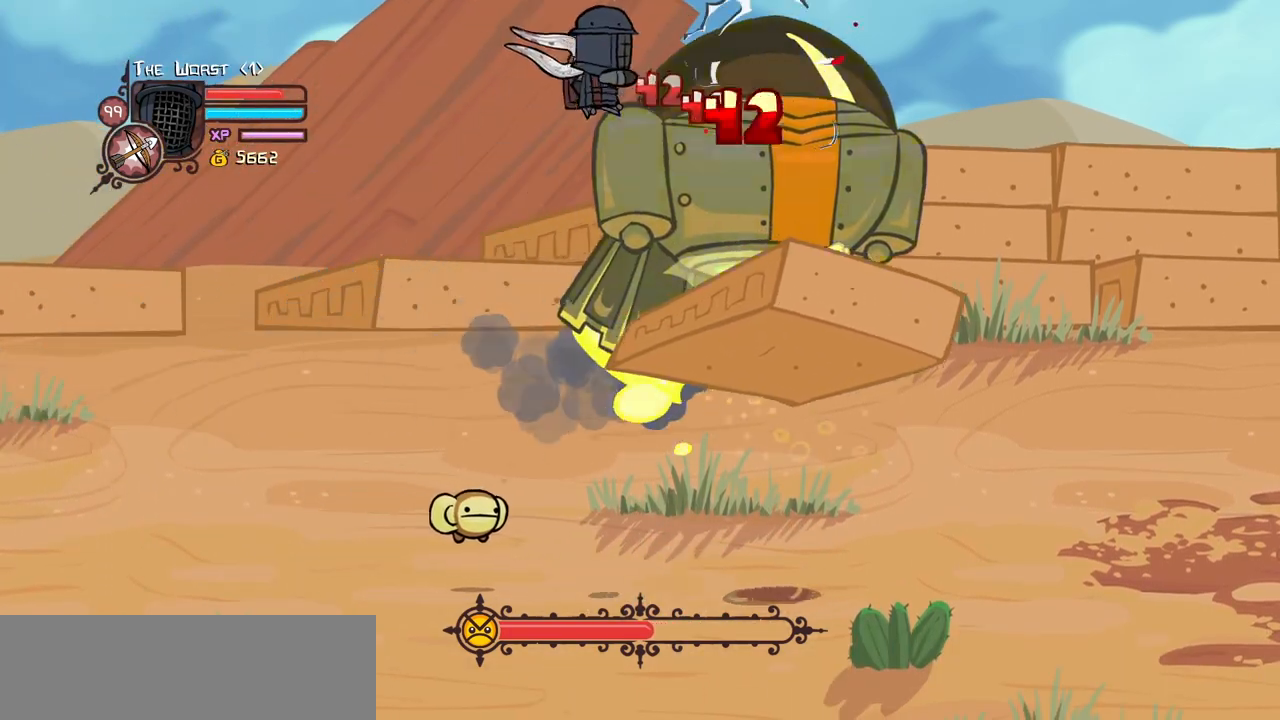
{"keys": ["heavy", "right"], "events": [[16, "heavy", "up"], [66, "heavy", "down"], [66, "right", "down"], [200, "right", "up"], [250, "heavy", "up"], [300, "heavy", "down"], [483, "right", "down"]]}
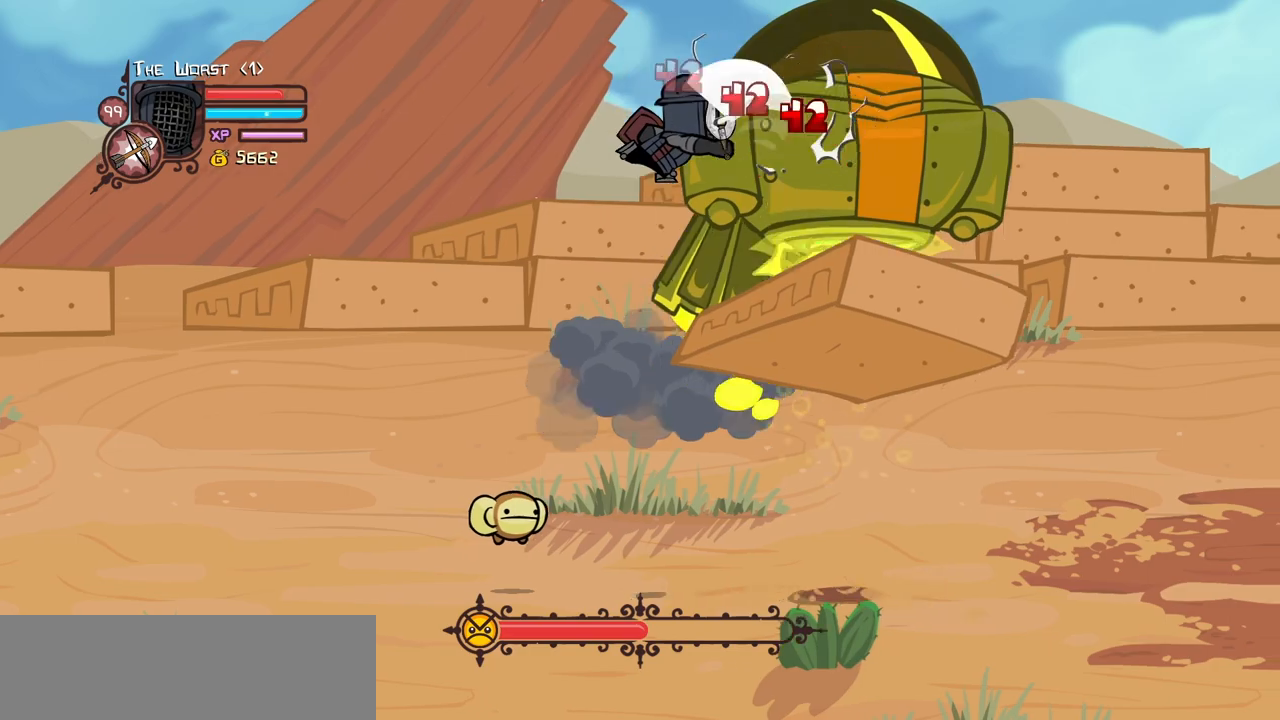
{"keys": ["heavy"], "events": [[33, "heavy", "up"], [66, "light", "down"], [166, "heavy", "down"], [316, "light", "up"], [400, "heavy", "up"], [400, "right", "up"], [450, "heavy", "down"]]}
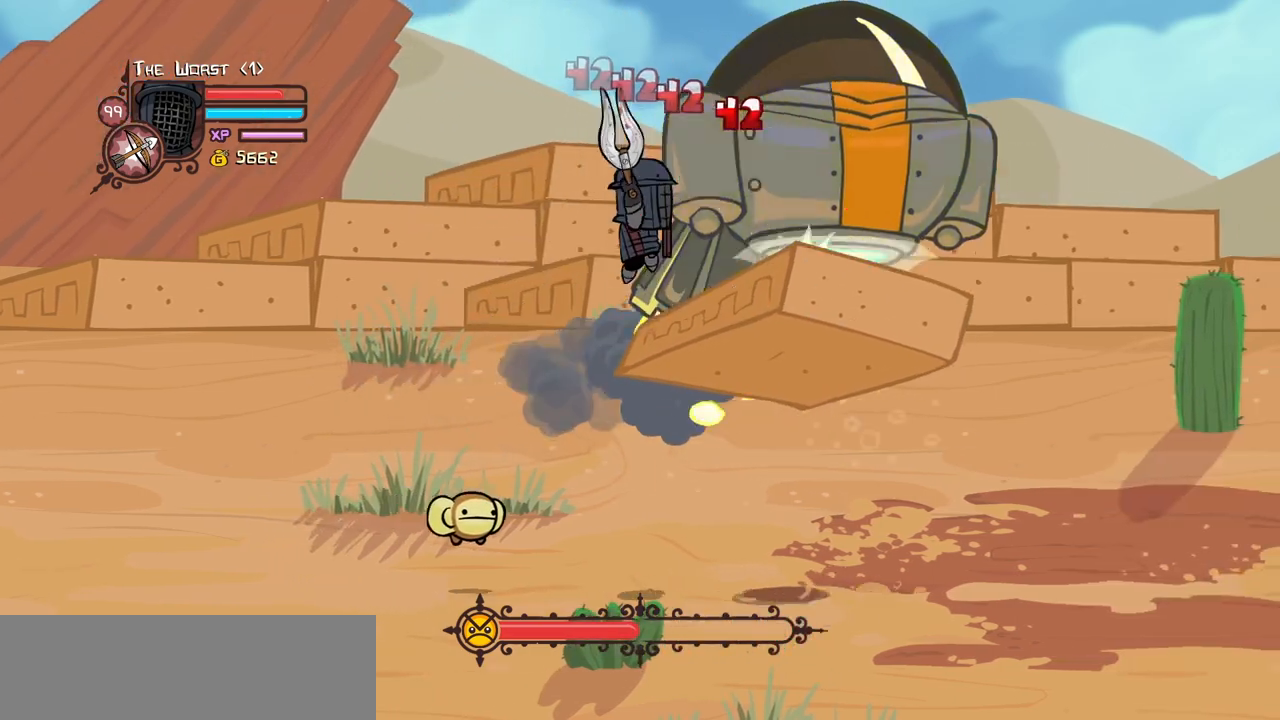
{"keys": ["heavy", "light"], "events": [[183, "right", "down"], [283, "heavy", "up"], [316, "light", "down"], [466, "heavy", "down"], [466, "right", "up"]]}
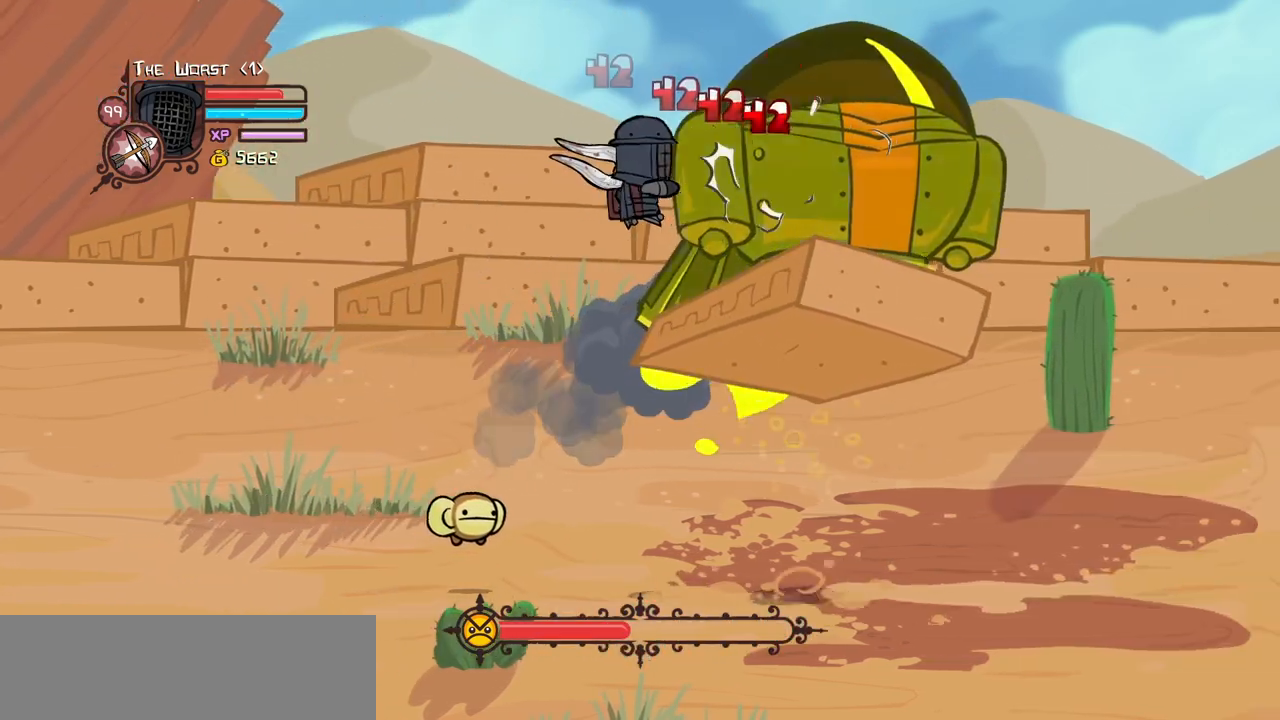
{"keys": ["heavy"], "events": [[66, "light", "up"], [66, "right", "down"], [200, "heavy", "up"], [250, "heavy", "down"], [333, "right", "up"], [433, "heavy", "up"], [483, "heavy", "down"]]}
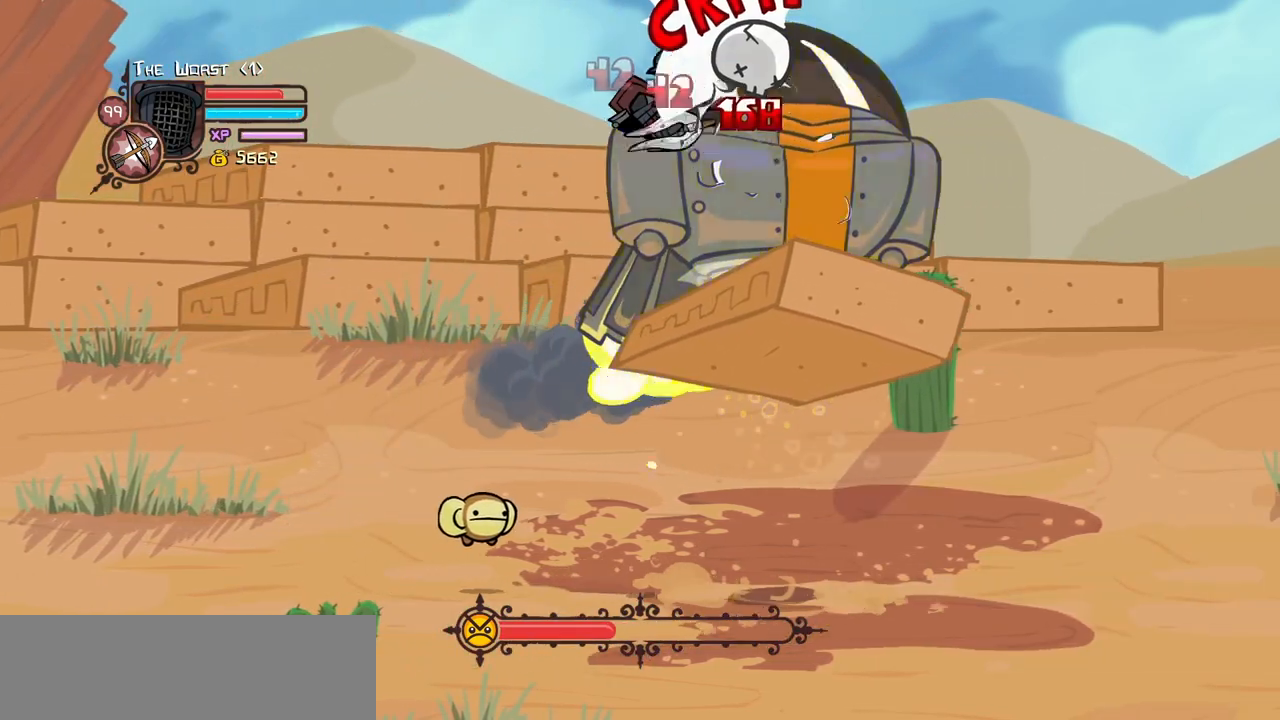
{"keys": ["heavy"], "events": [[33, "right", "down"], [166, "right", "up"], [266, "heavy", "up"], [316, "heavy", "down"], [450, "heavy", "up"], [500, "heavy", "down"]]}
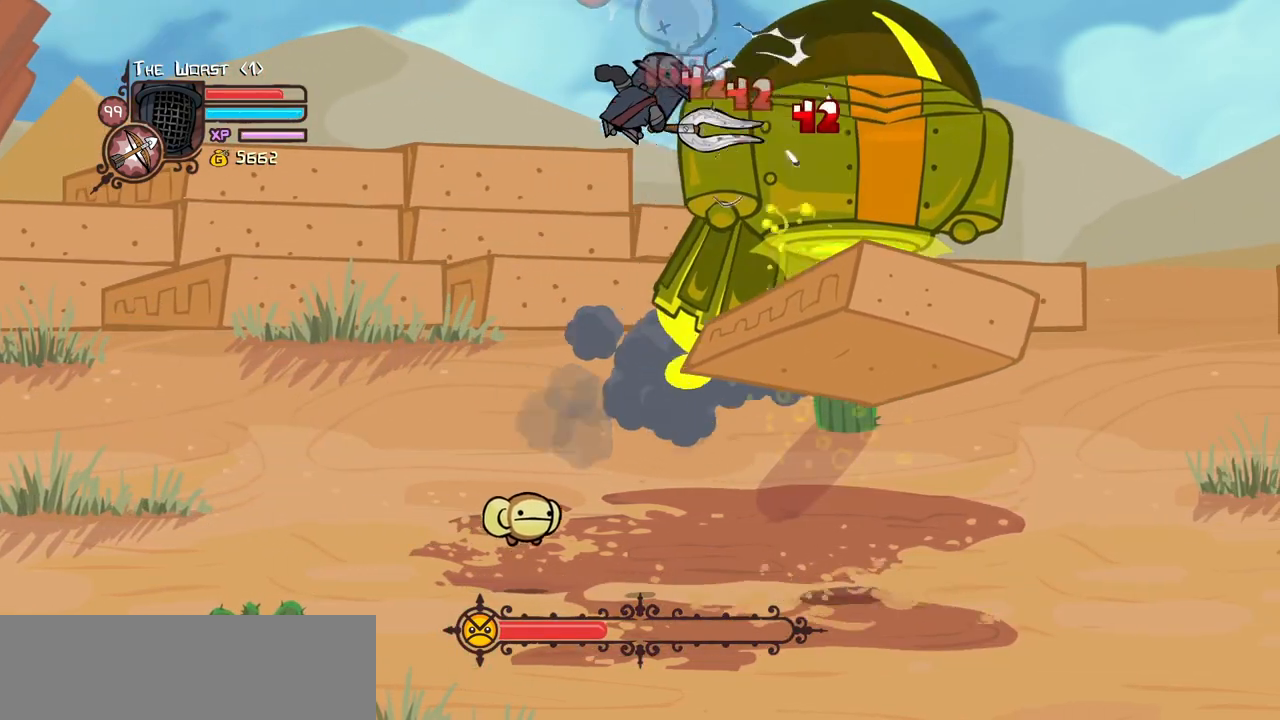
{"keys": ["heavy", "light", "right"], "events": [[133, "right", "down"], [283, "heavy", "up"], [316, "light", "down"], [466, "heavy", "down"]]}
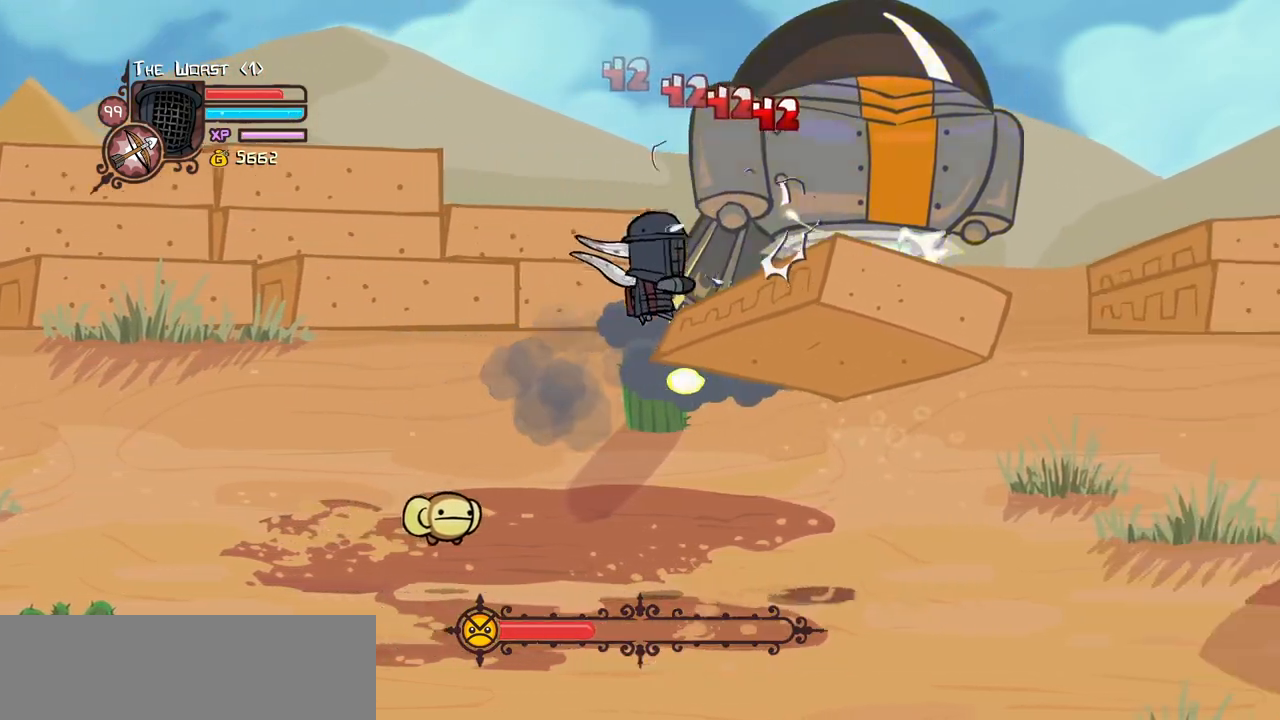
{"keys": [], "events": [[66, "light", "up"], [150, "heavy", "up"], [200, "heavy", "down"], [250, "right", "up"], [483, "heavy", "up"]]}
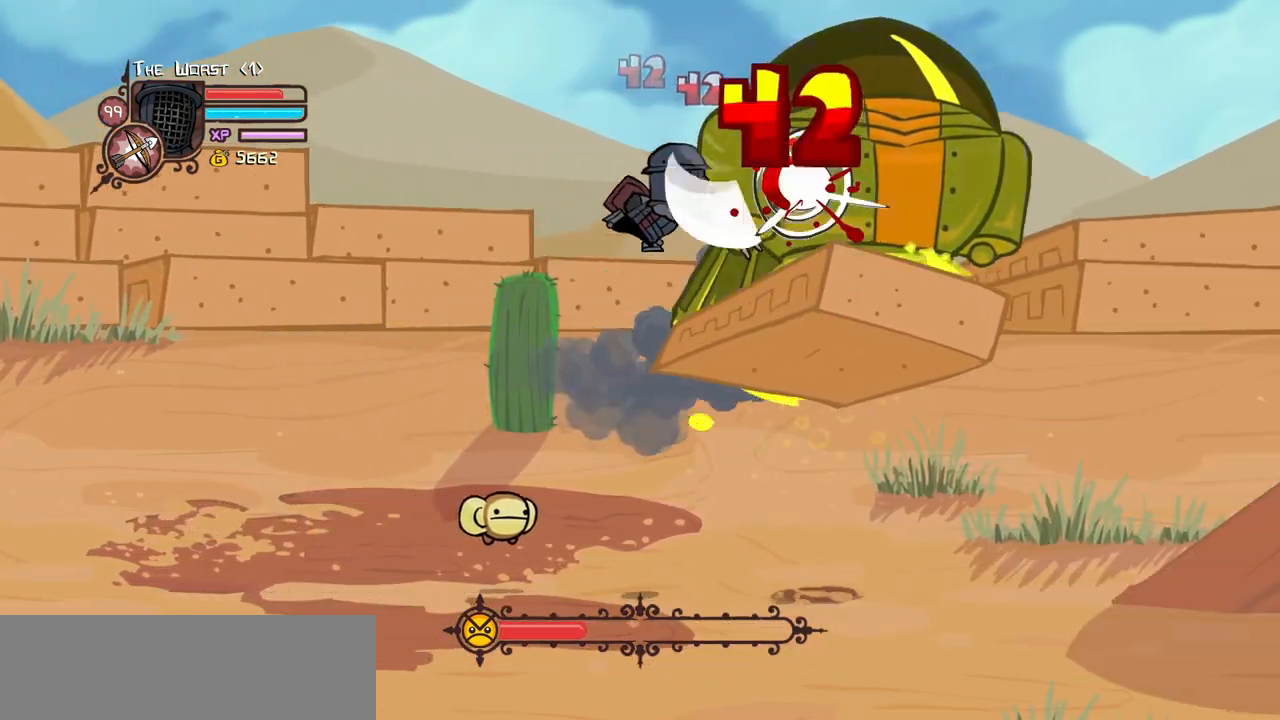
{"keys": ["heavy"], "events": [[33, "light", "down"], [116, "right", "down"], [216, "heavy", "down"], [316, "light", "up"], [400, "heavy", "up"], [450, "heavy", "down"], [500, "right", "up"]]}
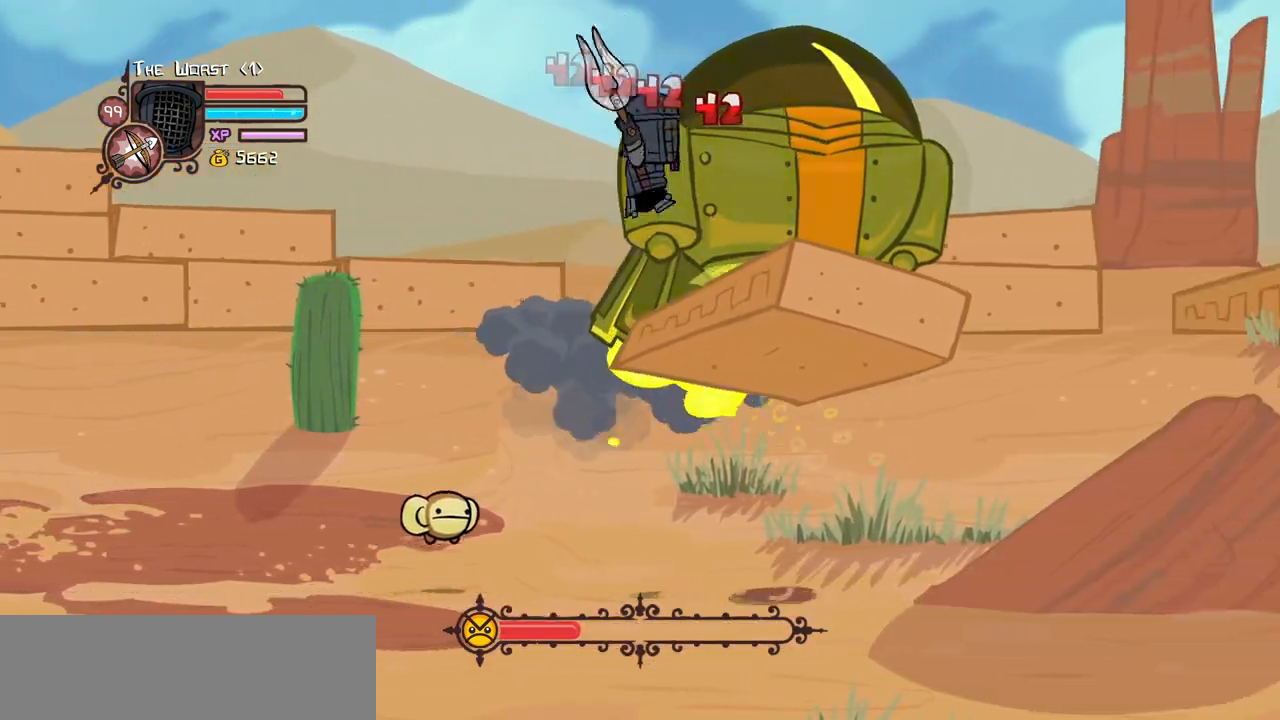
{"keys": [], "events": [[133, "heavy", "up"], [183, "right", "down"], [233, "heavy", "down"], [366, "right", "up"], [466, "heavy", "up"]]}
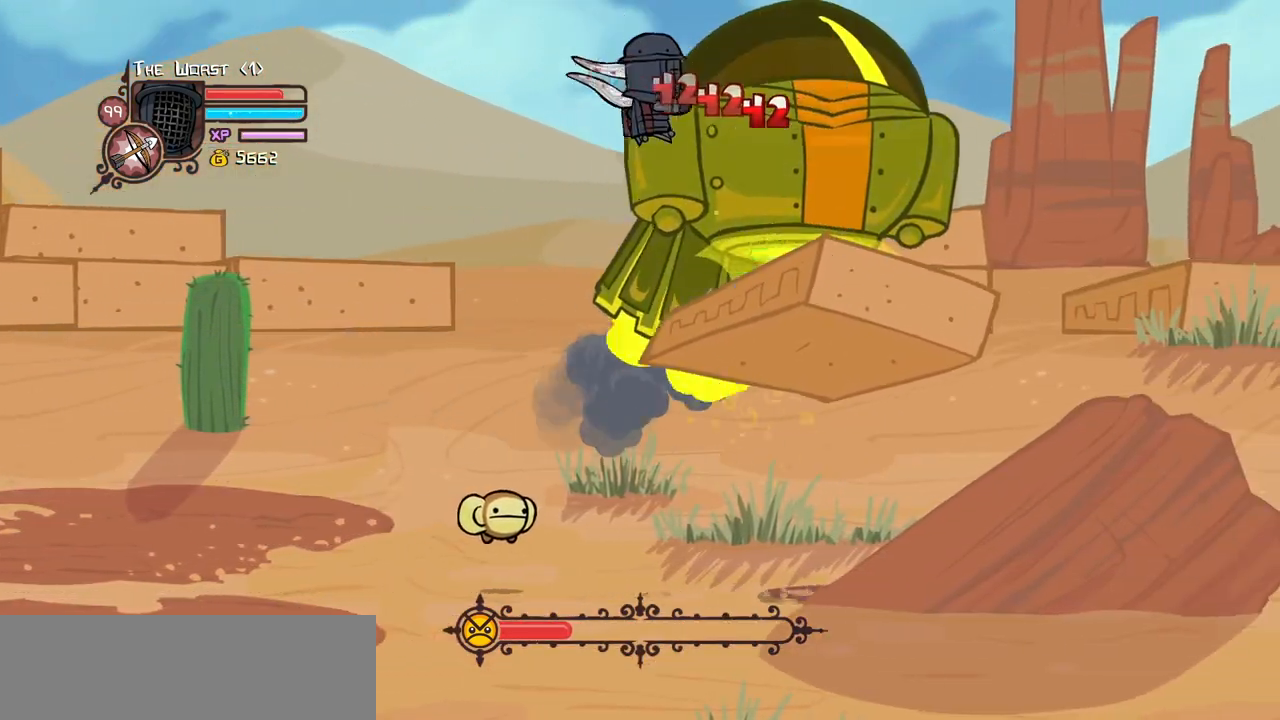
{"keys": [], "events": [[16, "heavy", "down"], [100, "right", "down"], [200, "heavy", "up"], [250, "heavy", "down"], [300, "right", "up"], [483, "heavy", "up"]]}
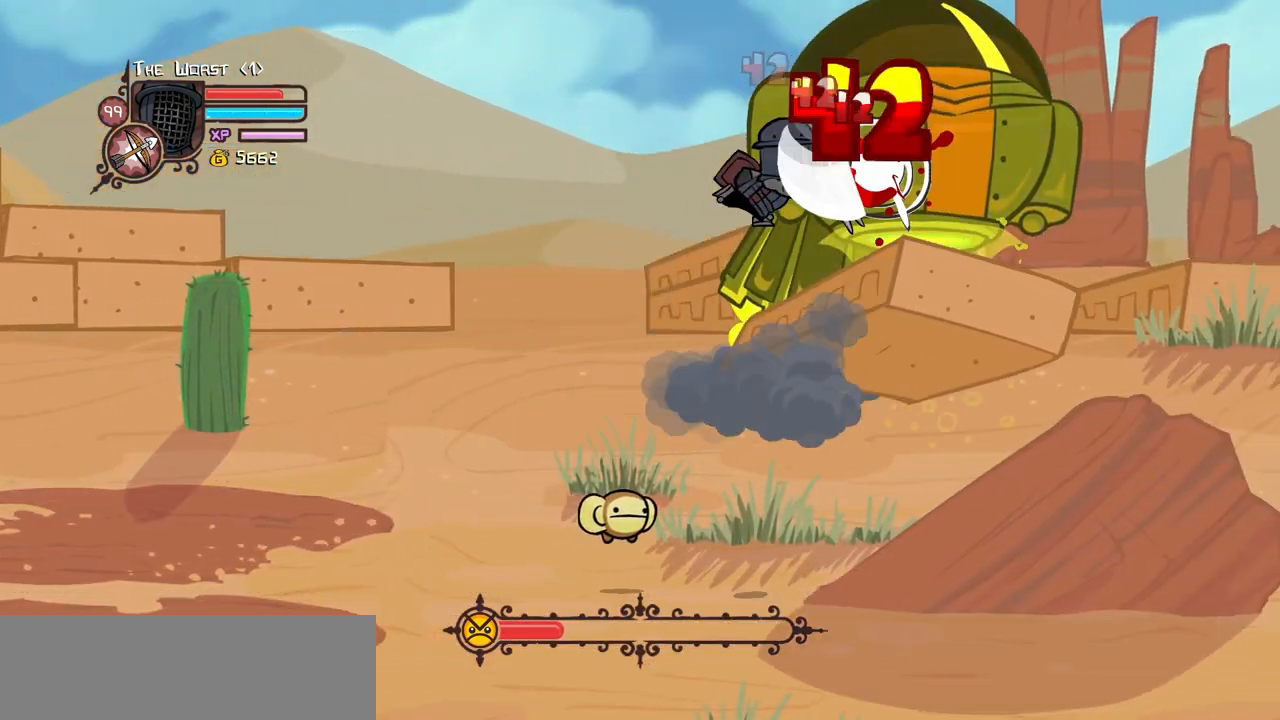
{"keys": ["heavy"], "events": [[33, "light", "down"], [116, "heavy", "down"], [116, "right", "down"], [266, "light", "up"], [300, "right", "up"], [400, "heavy", "up"], [450, "heavy", "down"]]}
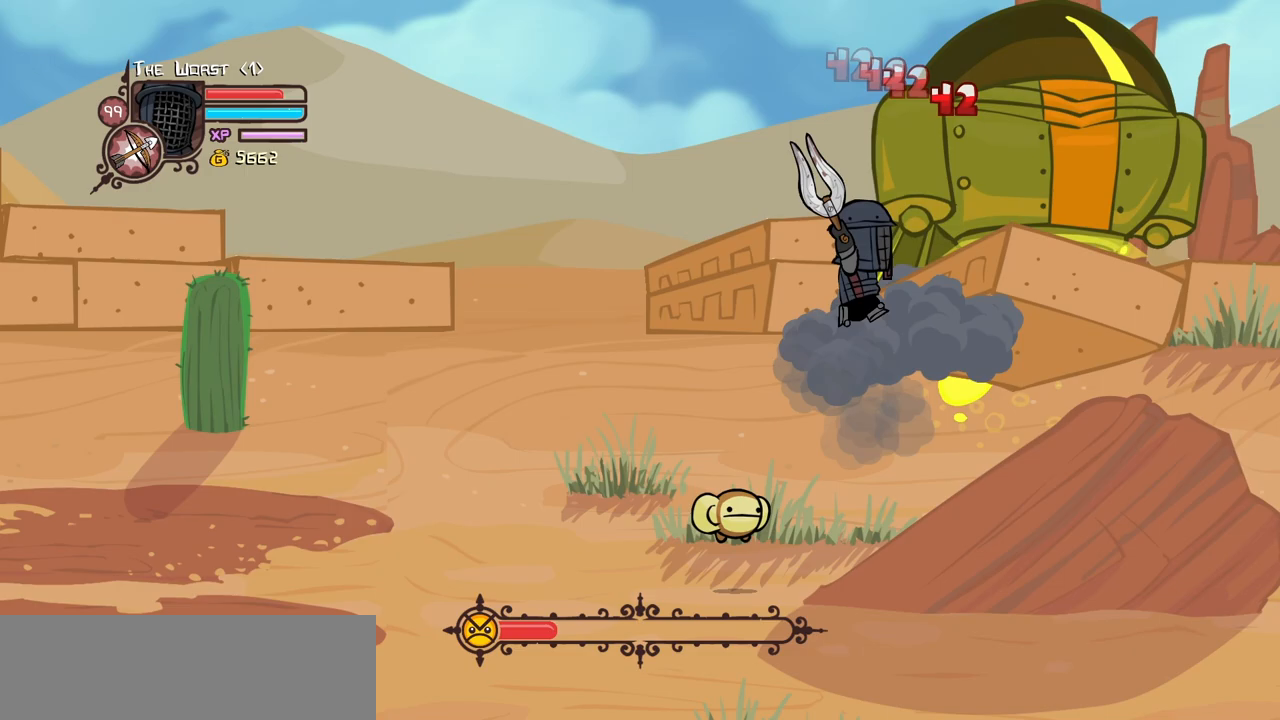
{"keys": ["heavy", "light", "right"], "events": [[183, "up", "down"], [233, "heavy", "up"], [283, "light", "down"], [283, "up", "up"], [366, "right", "down"], [466, "heavy", "down"]]}
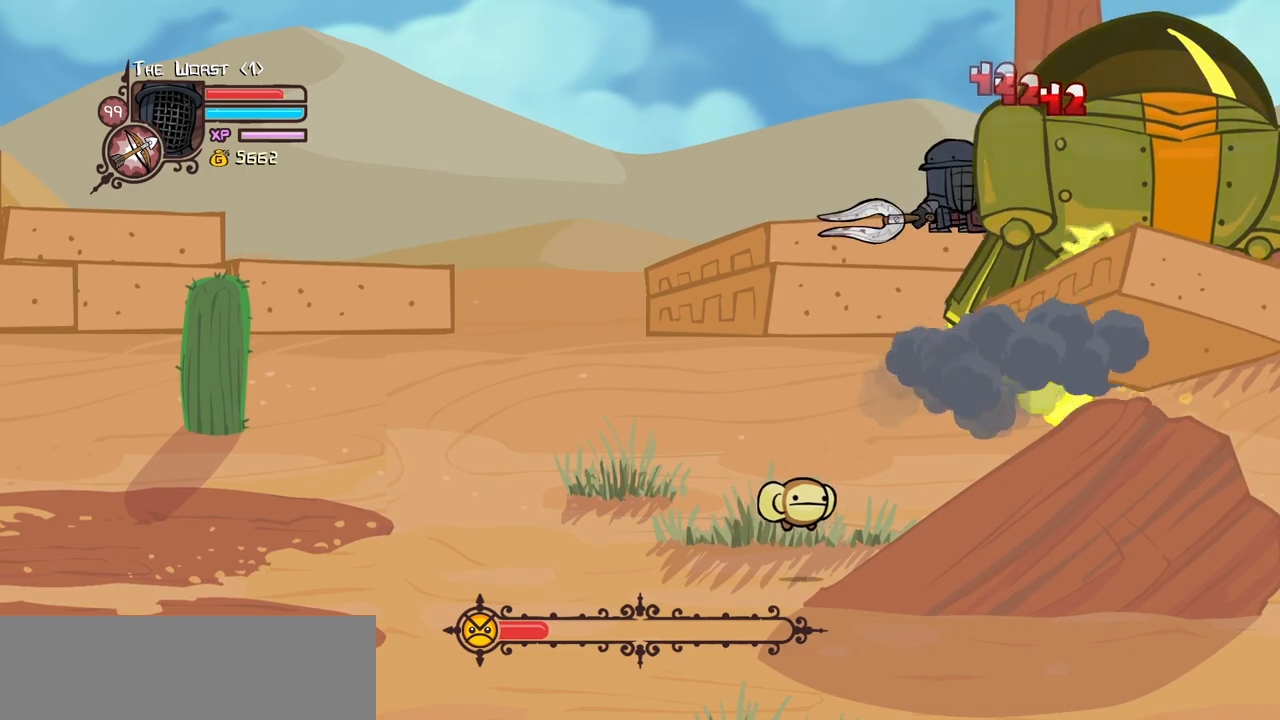
{"keys": ["down"], "events": [[16, "light", "up"], [100, "right", "up"], [200, "heavy", "up"], [250, "heavy", "down"], [483, "down", "down"], [483, "heavy", "up"]]}
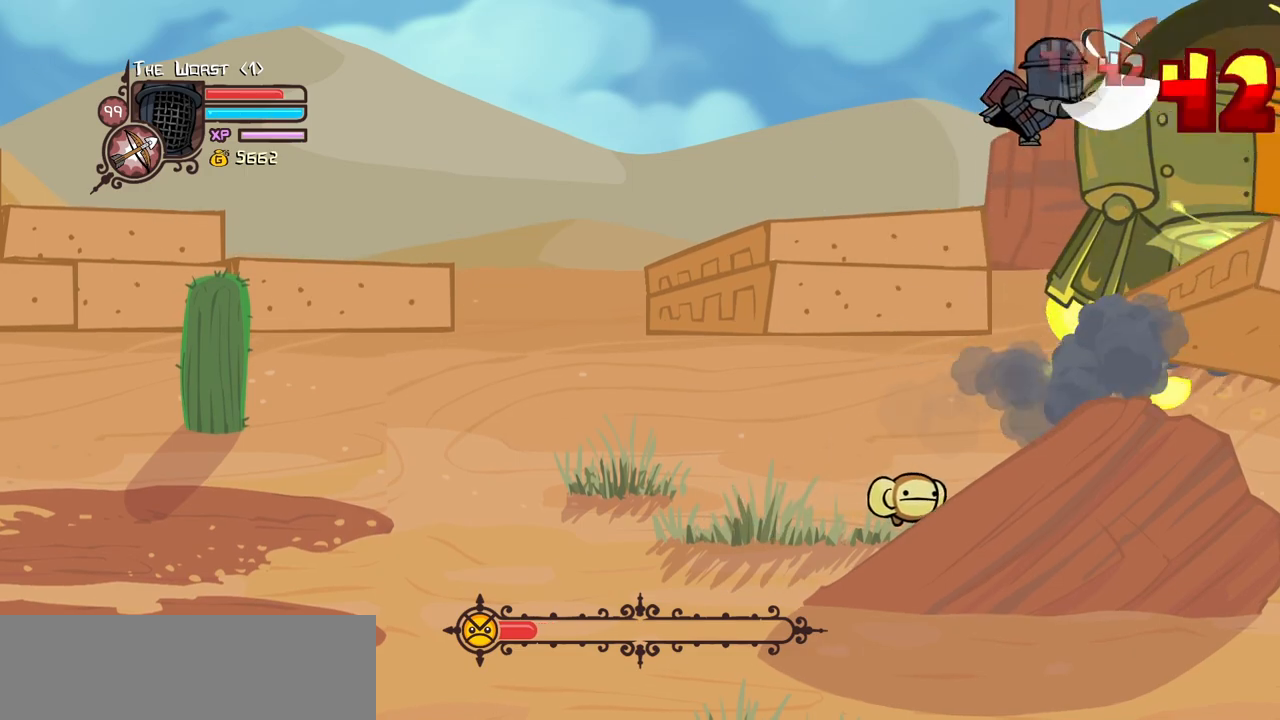
{"keys": ["heavy"], "events": [[33, "light", "down"], [33, "right", "down"], [83, "down", "up"], [116, "heavy", "down"], [216, "light", "up"], [300, "right", "up"], [350, "heavy", "up"], [400, "heavy", "down"]]}
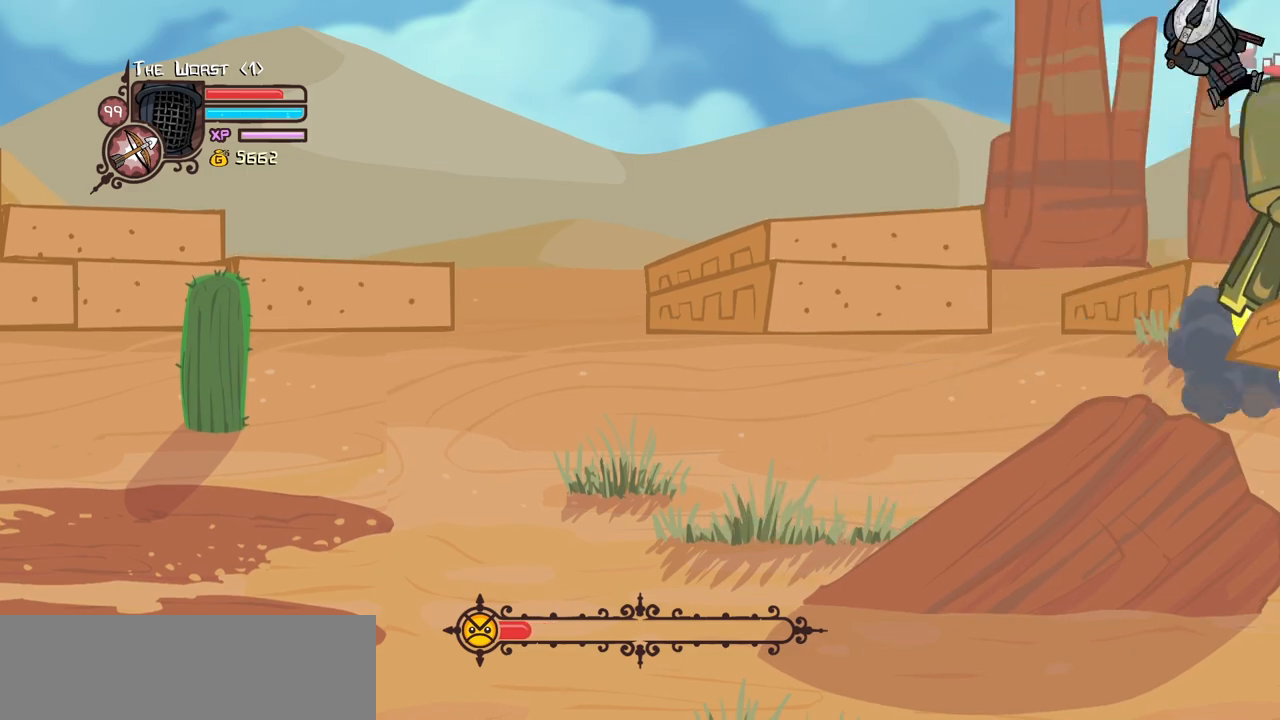
{"keys": ["left"], "events": [[133, "heavy", "up"], [233, "left", "down"]]}
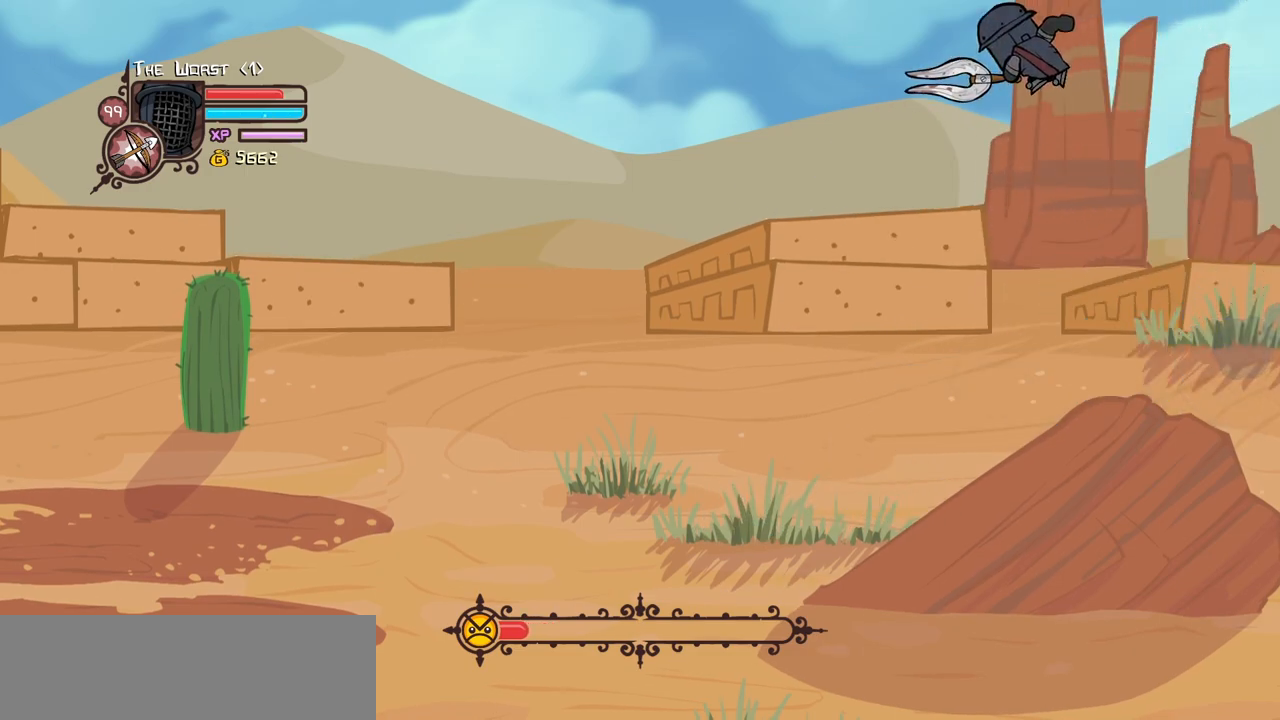
{"keys": ["heavy", "right", "up"], "events": [[150, "up", "down"], [250, "light", "down"], [300, "left", "up"], [300, "right", "down"], [333, "heavy", "down"], [483, "light", "up"]]}
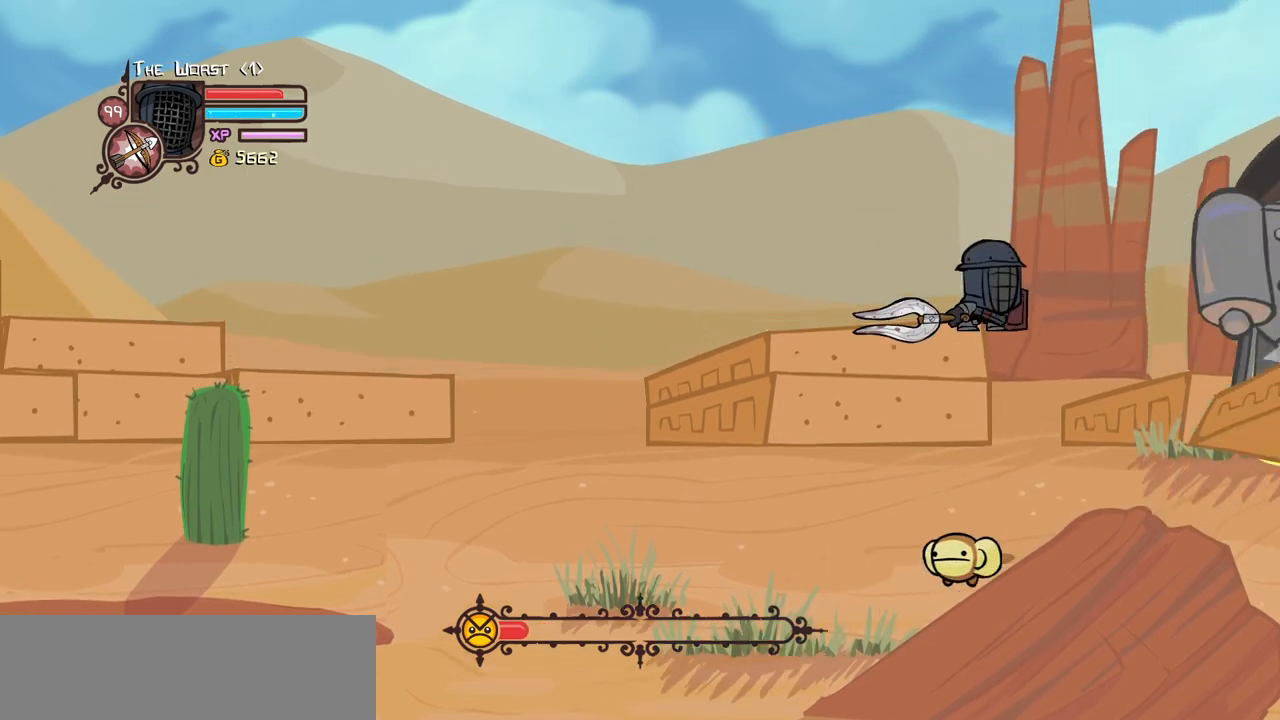
{"keys": ["down", "heavy", "left"], "events": [[66, "heavy", "up"], [66, "up", "up"], [116, "heavy", "down"], [316, "down", "down"], [350, "heavy", "up"], [350, "left", "down"], [450, "right", "up"], [500, "heavy", "down"]]}
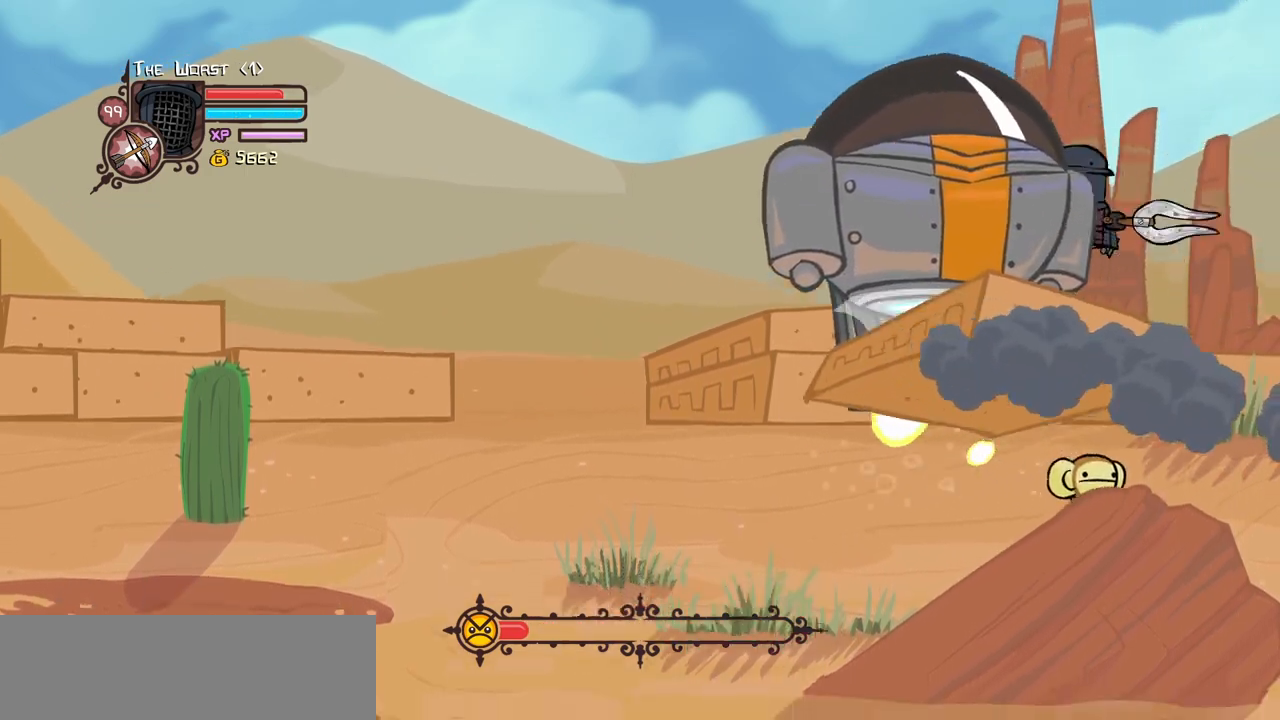
{"keys": [], "events": [[183, "heavy", "up"], [233, "heavy", "down"], [283, "down", "up"], [366, "heavy", "up"], [366, "left", "up"]]}
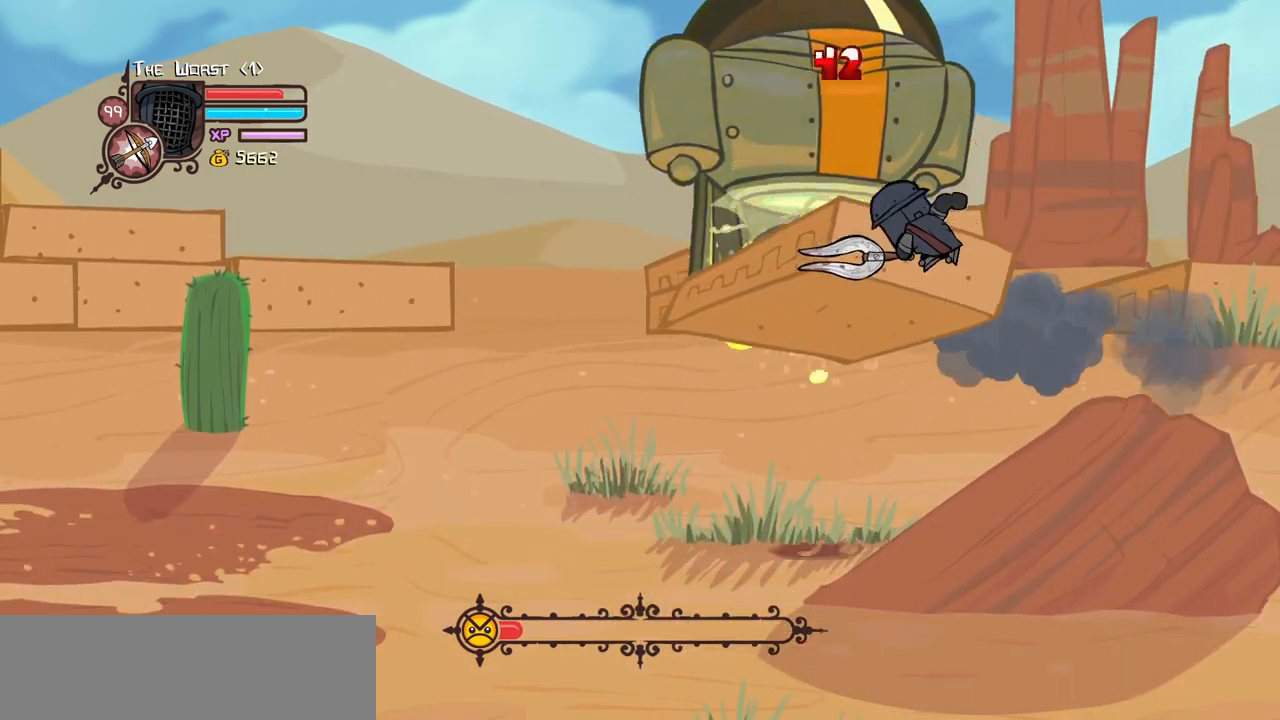
{"keys": ["heavy"], "events": [[100, "light", "down"], [150, "left", "down"], [200, "heavy", "down"], [250, "left", "up"], [300, "light", "up"], [433, "heavy", "up"], [483, "heavy", "down"]]}
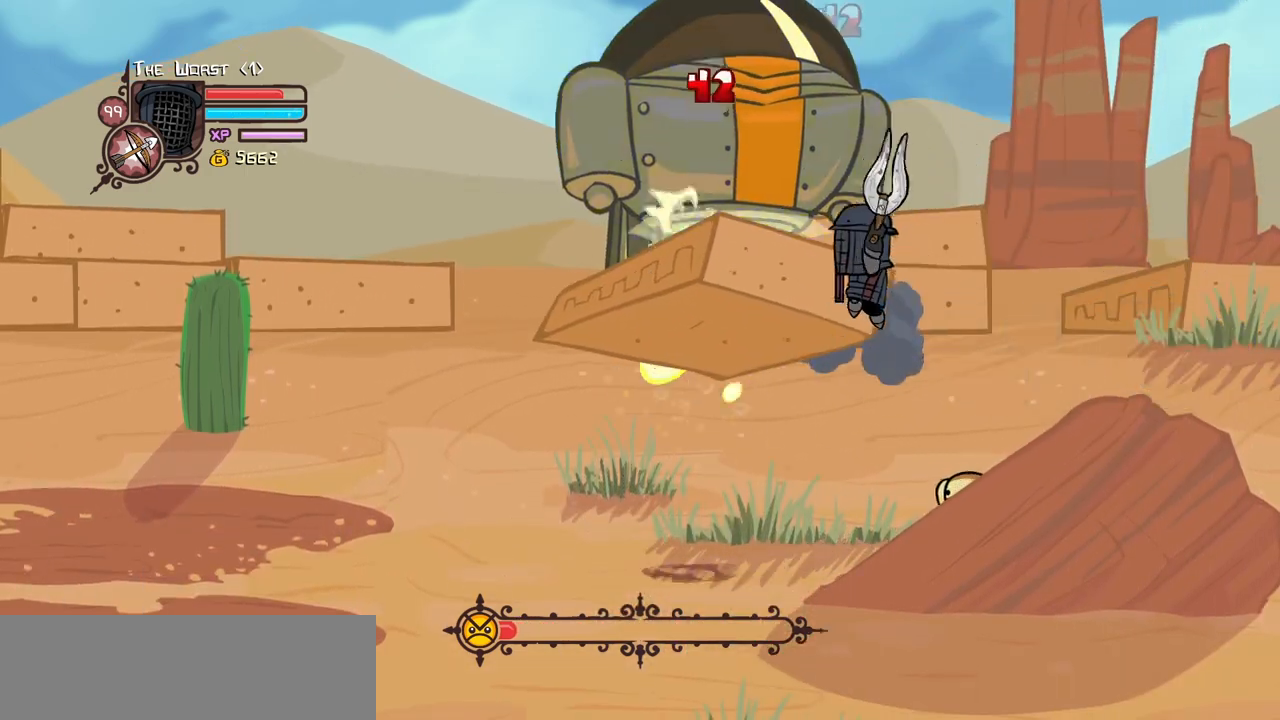
{"keys": ["heavy"], "events": [[216, "heavy", "up"], [216, "left", "down"], [266, "light", "down"], [400, "heavy", "down"], [500, "left", "up"], [500, "light", "up"]]}
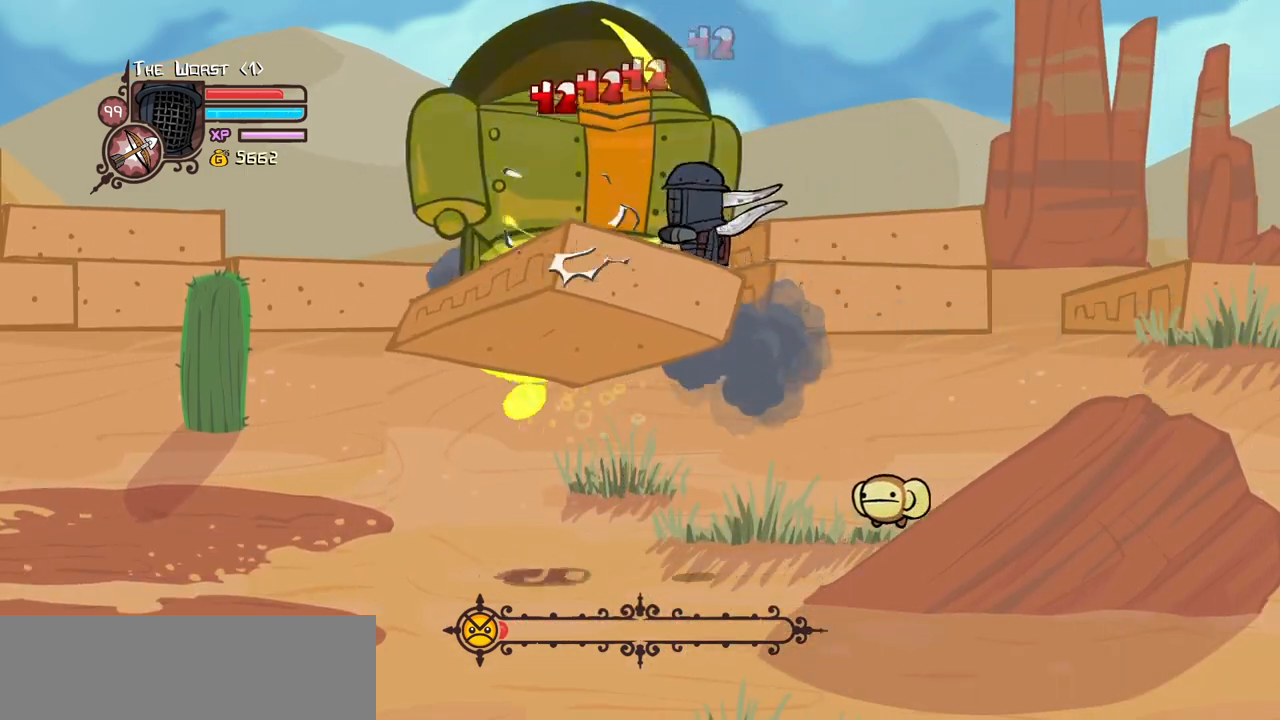
{"keys": ["left"], "events": [[133, "heavy", "up"], [183, "heavy", "down"], [416, "heavy", "up"], [416, "left", "down"]]}
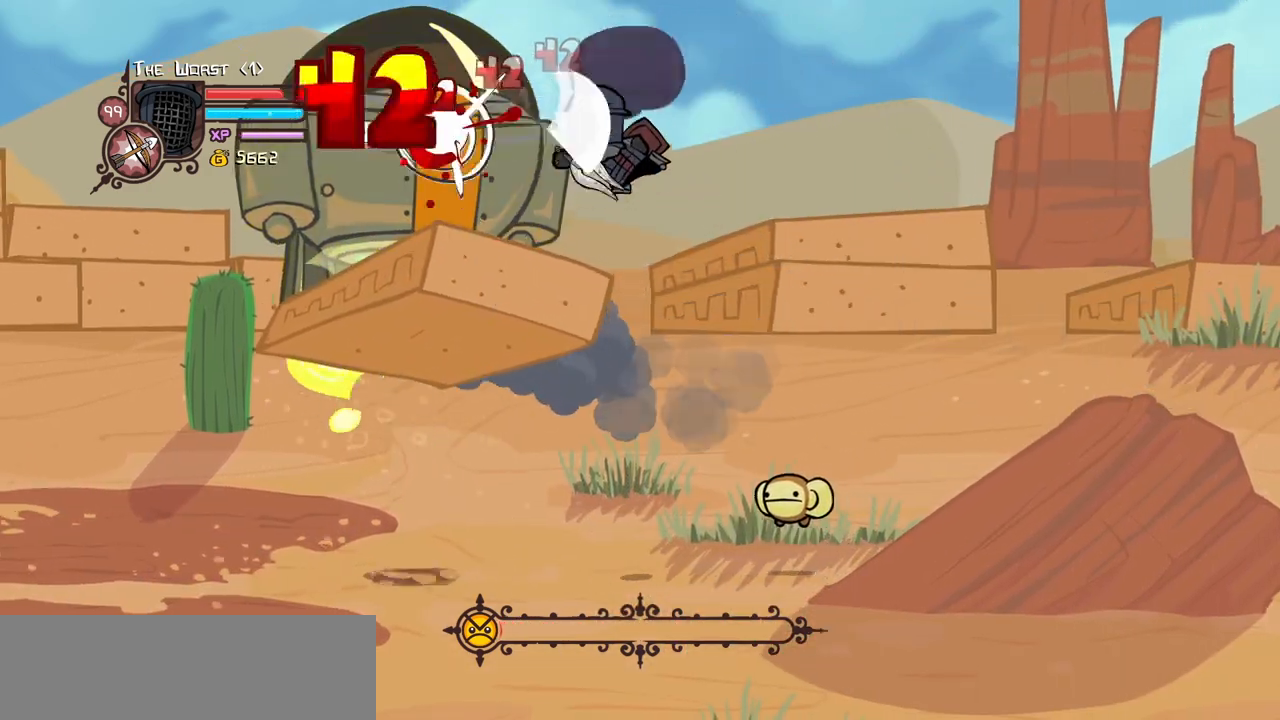
{"keys": ["left"], "events": [[16, "magic", "down"], [66, "item", "down"], [66, "left", "up"], [150, "left", "down"], [200, "item", "up"], [333, "magic", "up"]]}
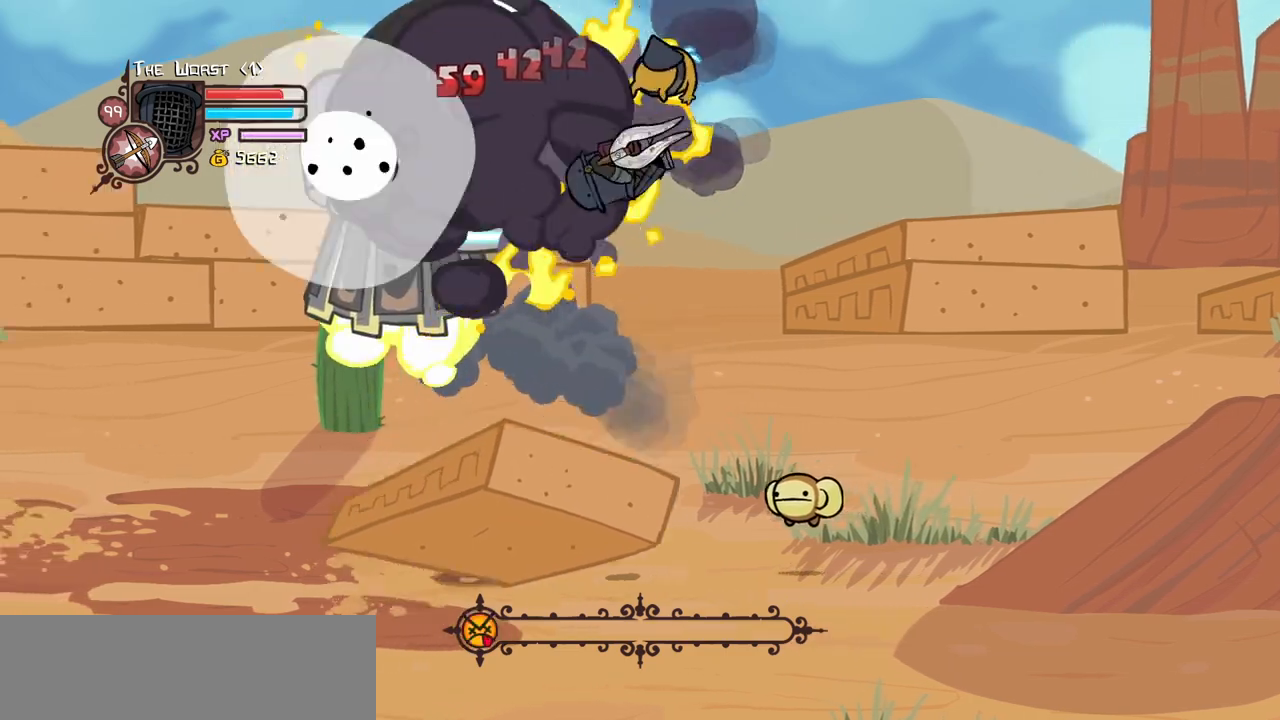
{"keys": ["right", "up"], "events": [[83, "left", "up"], [116, "right", "down"], [350, "up", "down"]]}
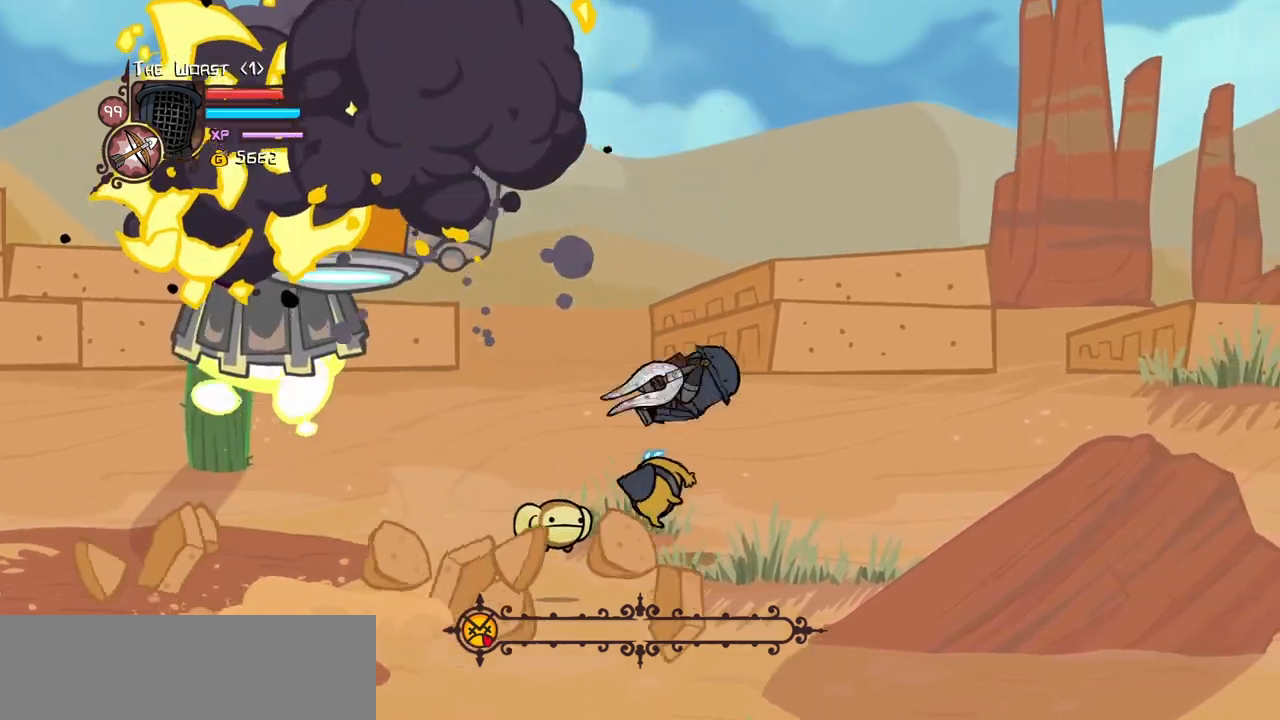
{"keys": ["right"], "events": [[183, "up", "up"]]}
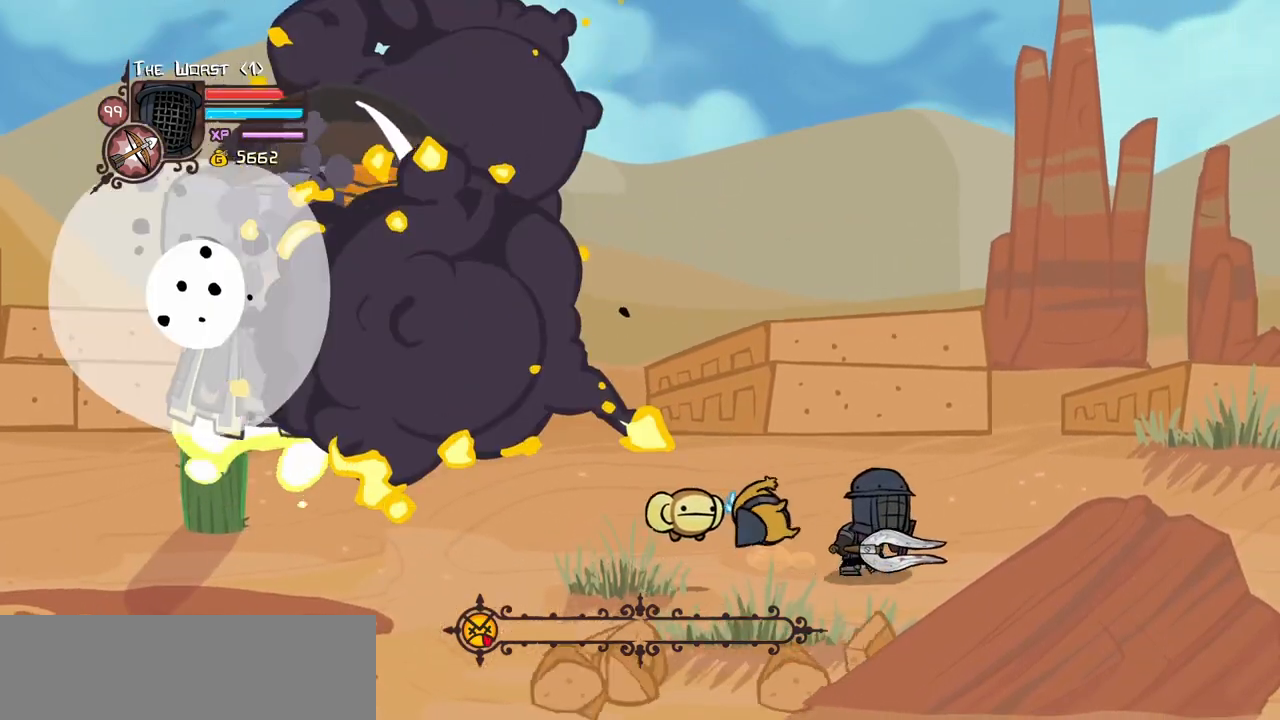
{"keys": ["right"], "events": [[16, "down", "down"], [150, "down", "up"]]}
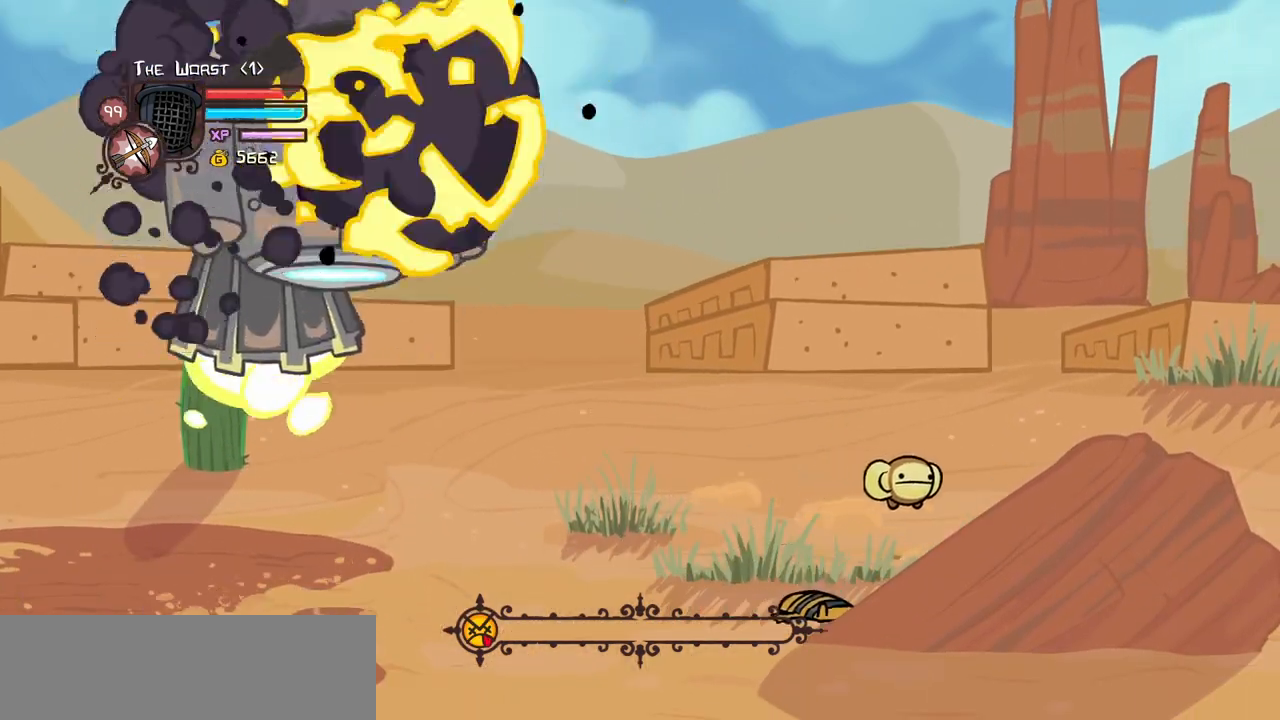
{"keys": ["right"], "events": []}
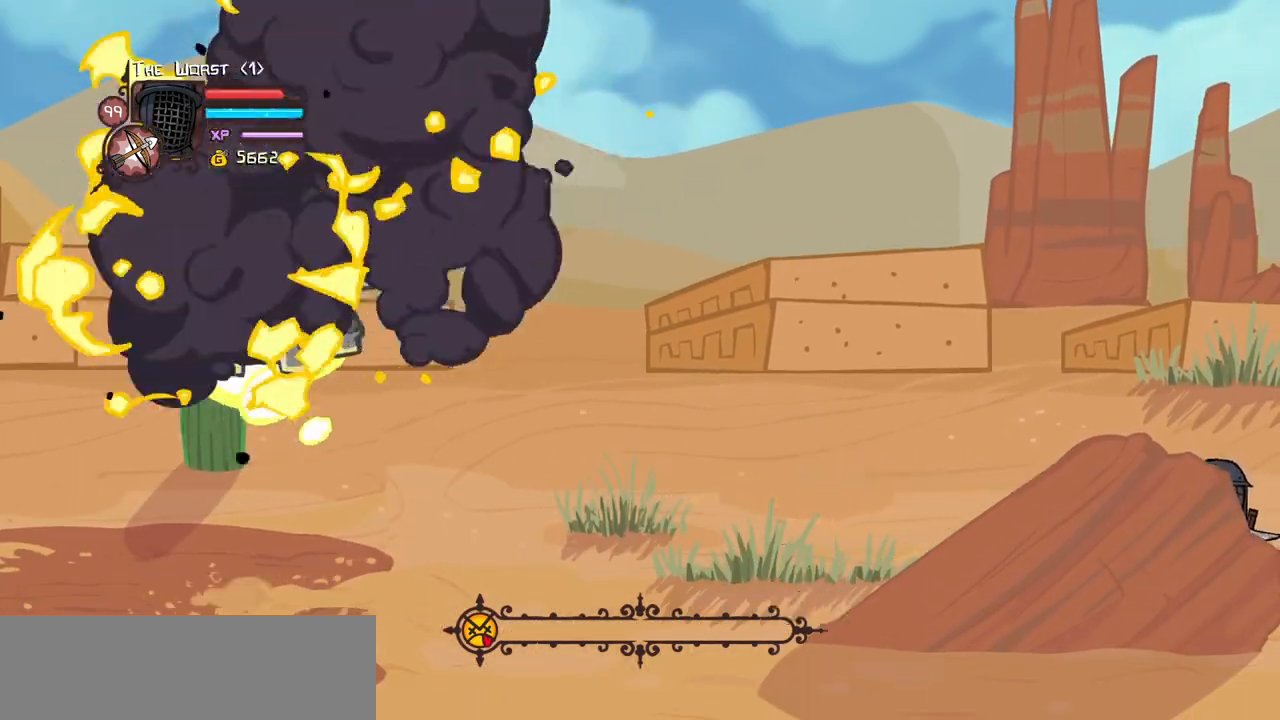
{"keys": ["right"], "events": []}
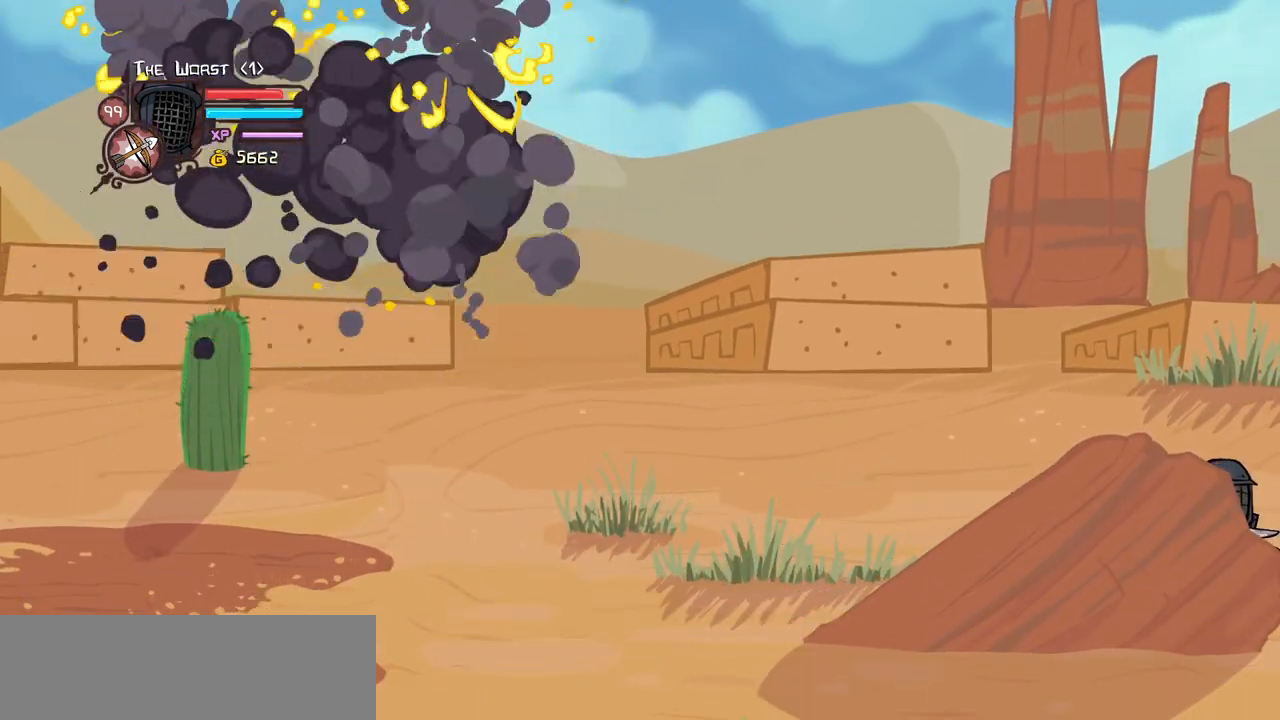
{"keys": ["right"], "events": []}